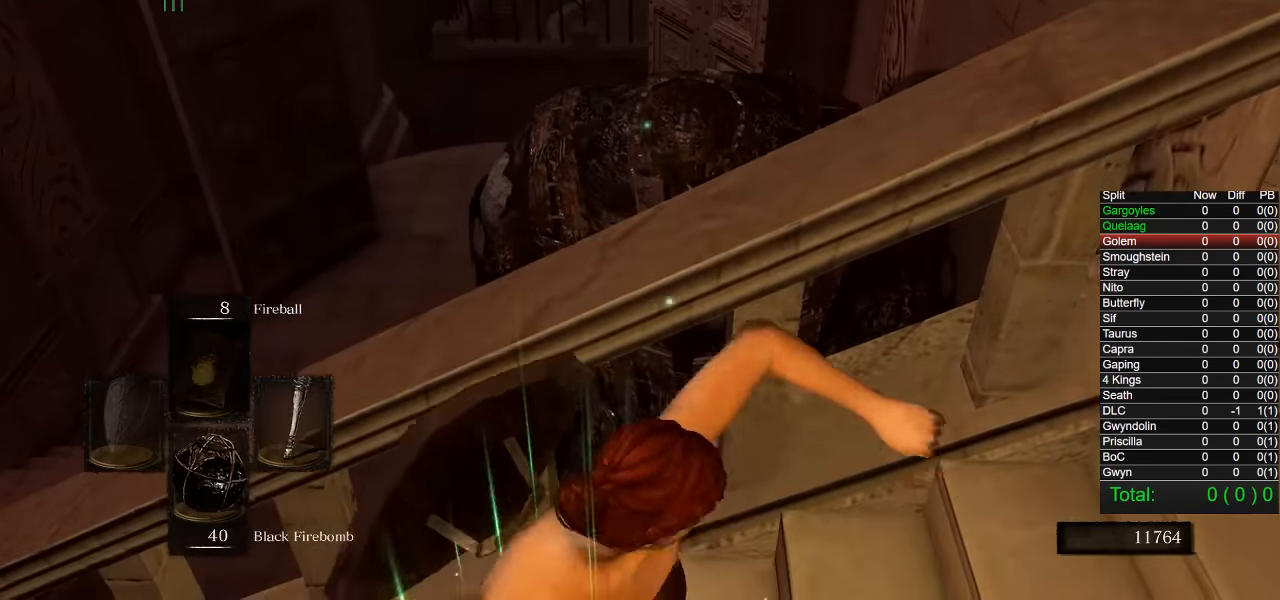
Gameplay with a controller (PlayStation layout); each line is a JSON object with the inputs held at the frame after it (dt_ms = milliseconds from this image to that frame). "events" lists button and stick changes between this image and that frame as [ms after this image, input, new state], when the widget could be followed in between.
{"dt_ms": 500, "buttons": [], "left_stick": "center", "right_stick": "center", "events": []}
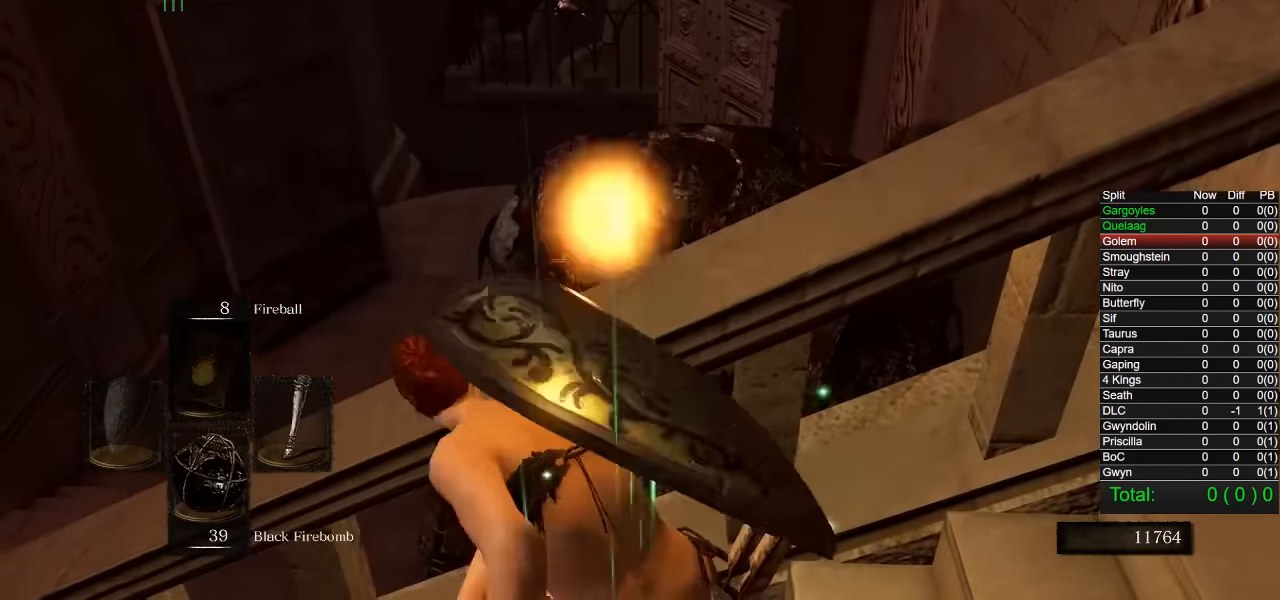
{"dt_ms": 500, "buttons": [], "left_stick": "center", "right_stick": "center"}
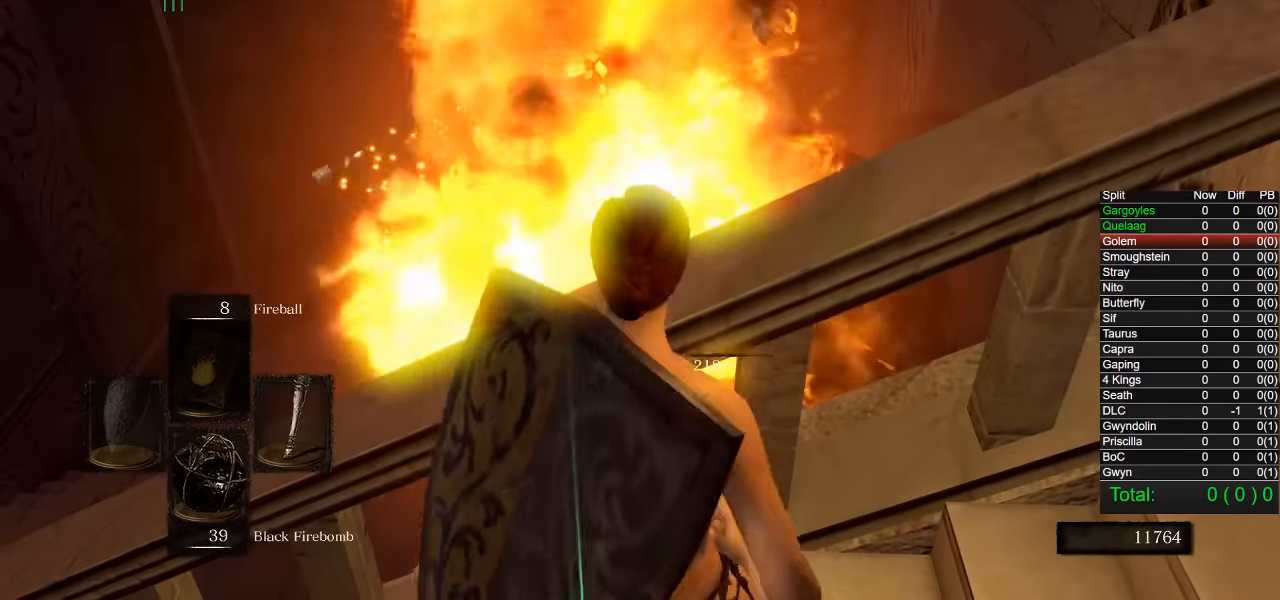
{"dt_ms": 500, "buttons": [], "left_stick": "center", "right_stick": "center", "events": [[33, "SQUARE", "down"], [116, "SQUARE", "up"], [200, "SQUARE", "down"], [300, "SQUARE", "up"], [383, "SQUARE", "down"], [500, "SQUARE", "up"]]}
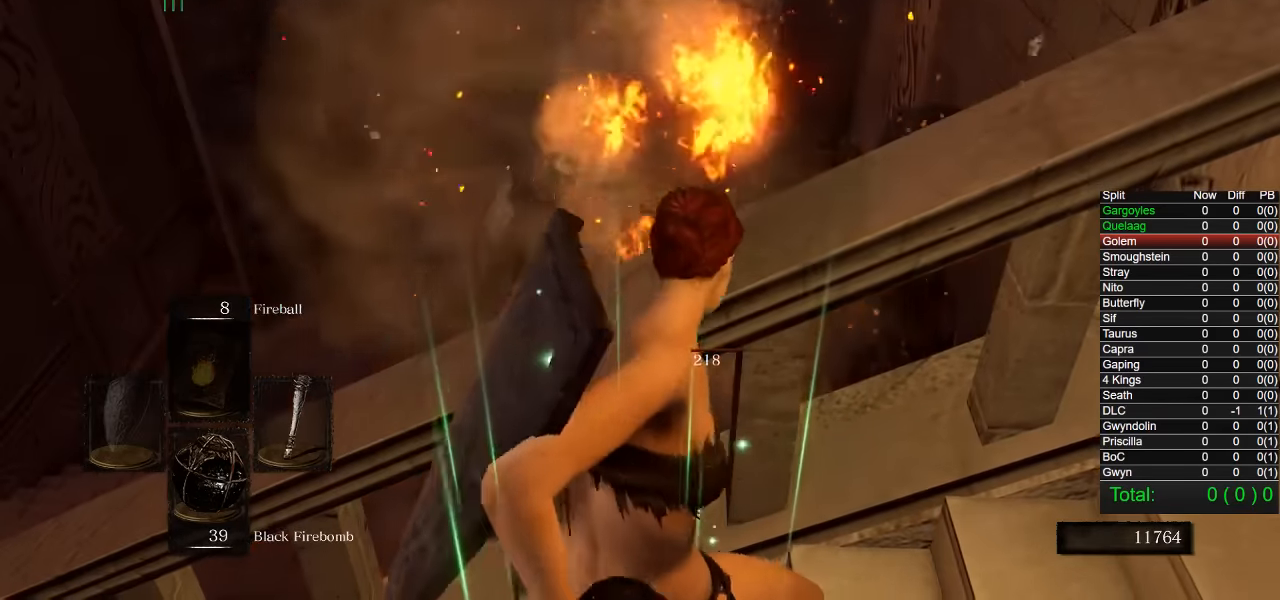
{"dt_ms": 500, "buttons": [], "left_stick": "center", "right_stick": "center", "events": []}
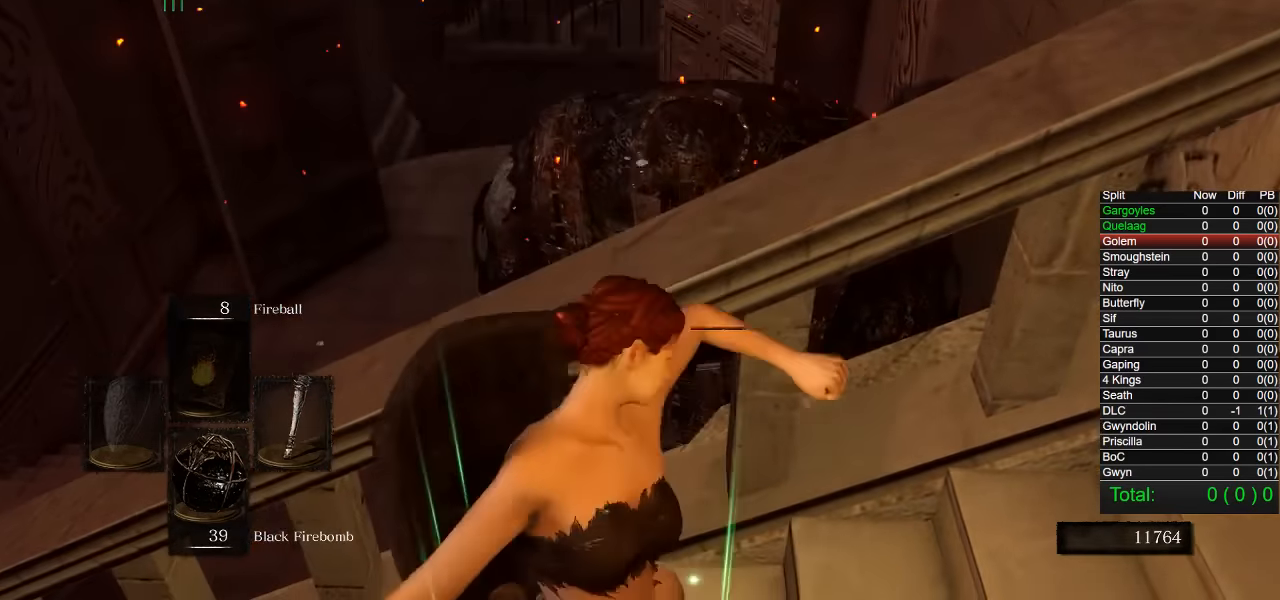
{"dt_ms": 1000, "buttons": [], "left_stick": "center", "right_stick": "center"}
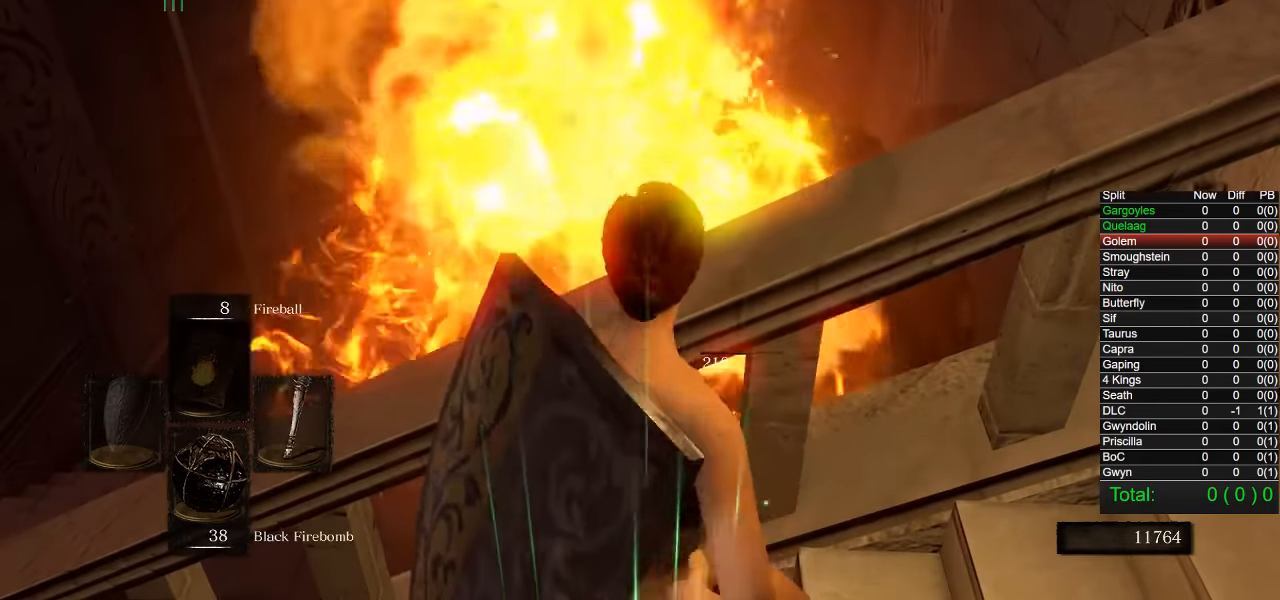
{"dt_ms": 500, "buttons": [], "left_stick": "center", "right_stick": "center"}
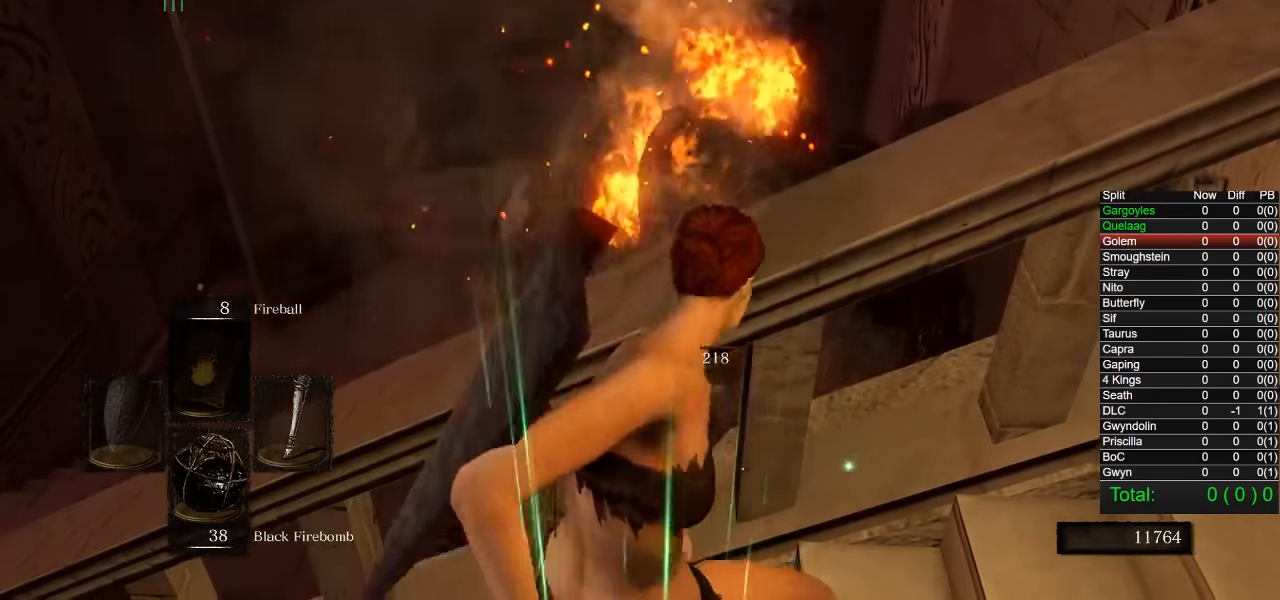
{"dt_ms": 500, "buttons": ["SQUARE"], "left_stick": "center", "right_stick": "center", "events": [[83, "SQUARE", "down"], [183, "SQUARE", "up"], [266, "SQUARE", "down"], [350, "SQUARE", "up"], [450, "SQUARE", "down"]]}
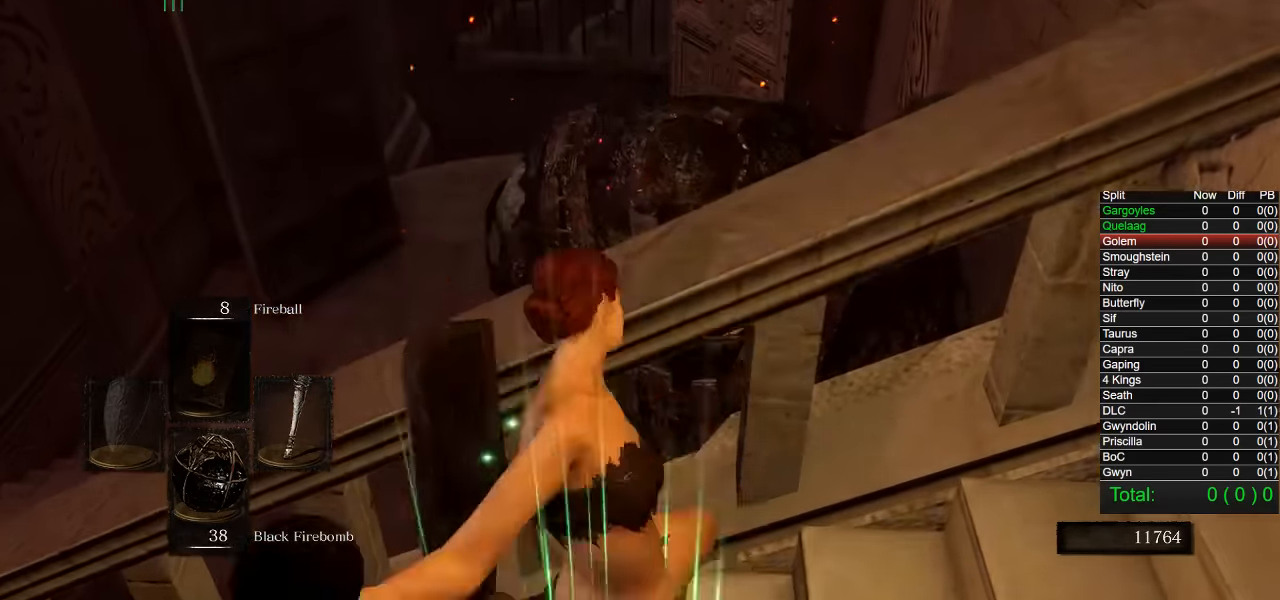
{"dt_ms": 1000, "buttons": [], "left_stick": "center", "right_stick": "center"}
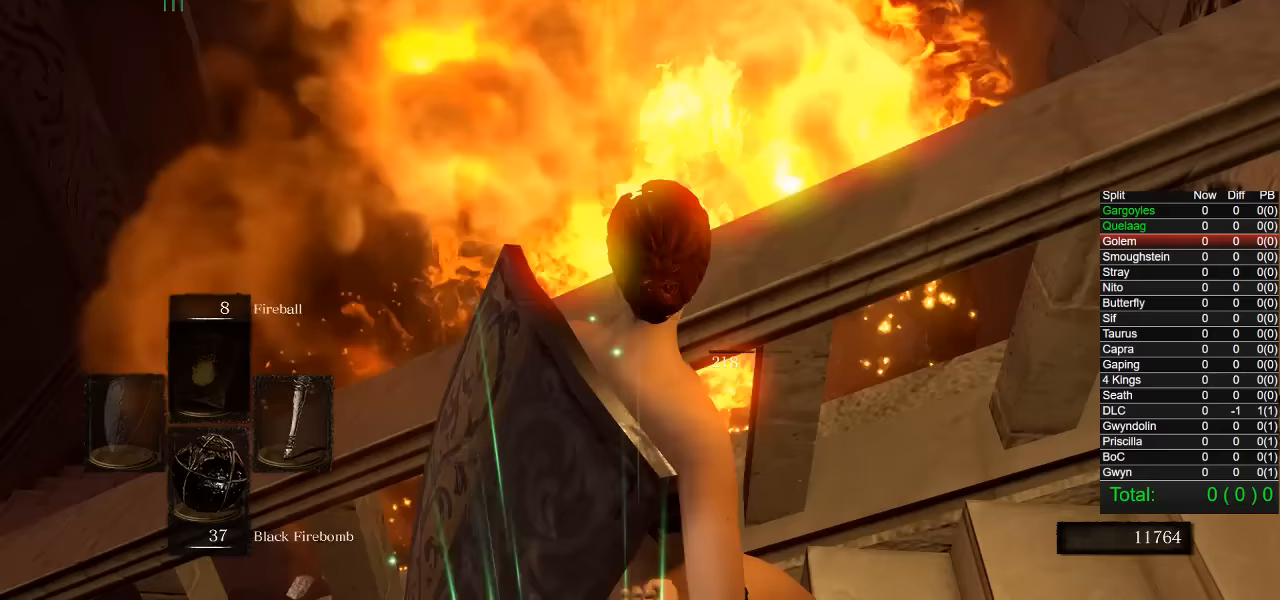
{"dt_ms": 500, "buttons": [], "left_stick": "center", "right_stick": "center", "events": [[50, "SQUARE", "down"], [150, "SQUARE", "up"], [250, "SQUARE", "down"], [317, "SQUARE", "up"], [417, "SQUARE", "down"], [500, "SQUARE", "up"]]}
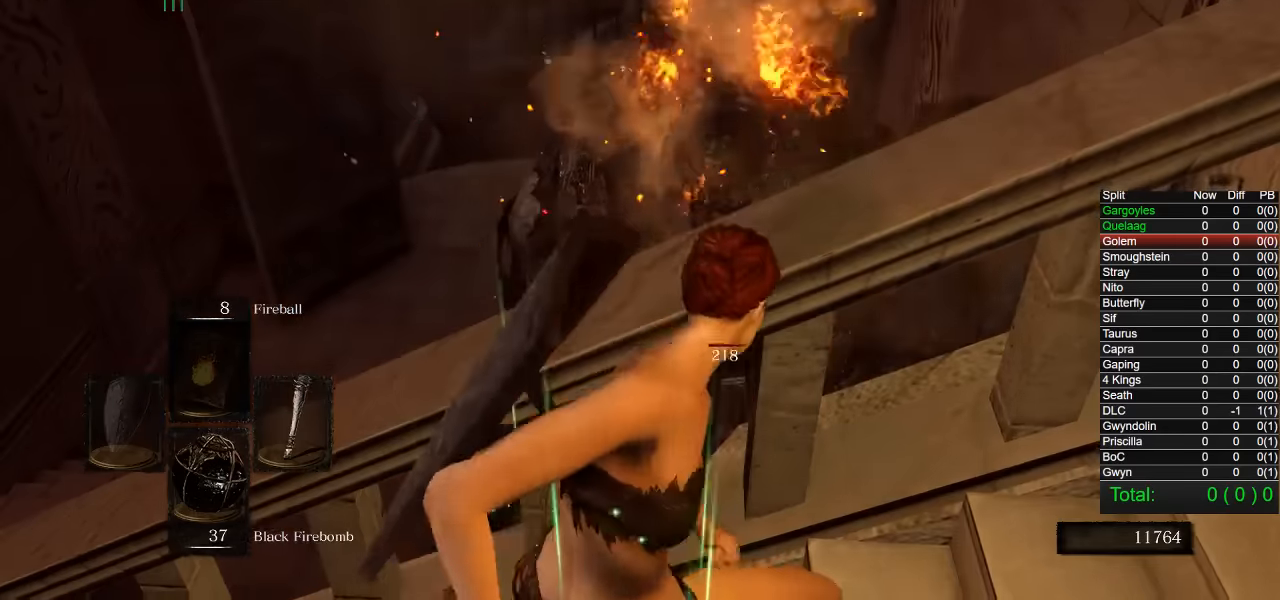
{"dt_ms": 500, "buttons": [], "left_stick": "center", "right_stick": "center", "events": [[83, "SQUARE", "down"], [150, "SQUARE", "up"], [250, "SQUARE", "down"], [333, "SQUARE", "up"], [433, "SQUARE", "down"], [500, "SQUARE", "up"]]}
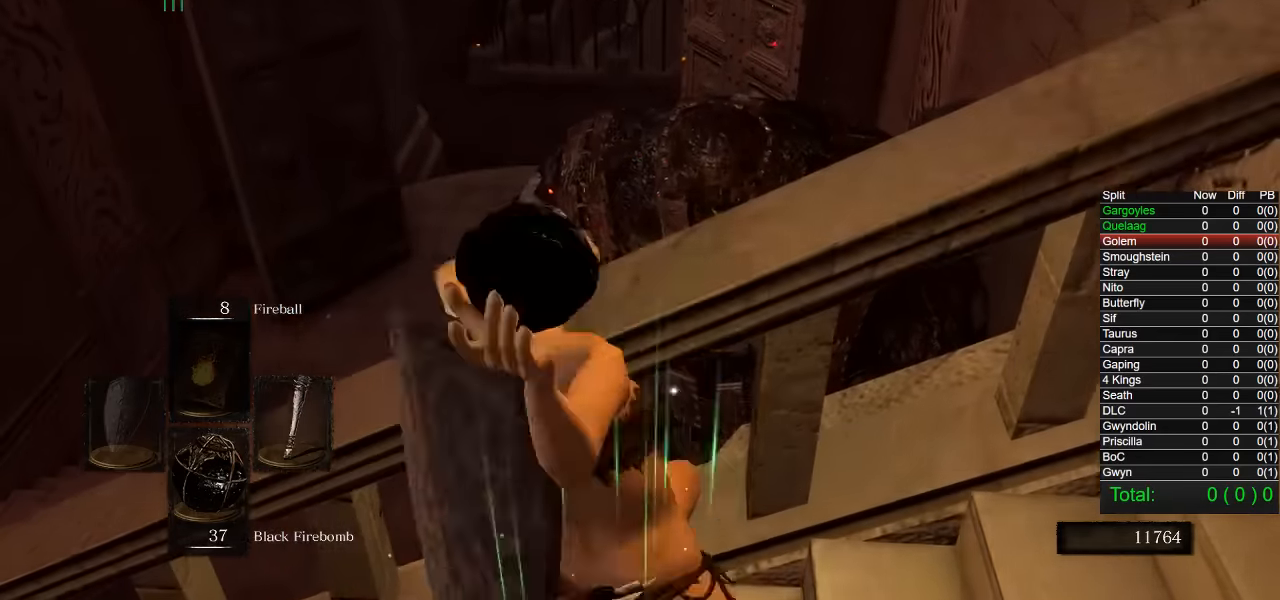
{"dt_ms": 500, "buttons": ["SQUARE"], "left_stick": "center", "right_stick": "center", "events": [[100, "SQUARE", "down"], [183, "SQUARE", "up"], [283, "SQUARE", "down"], [383, "SQUARE", "up"], [467, "SQUARE", "down"]]}
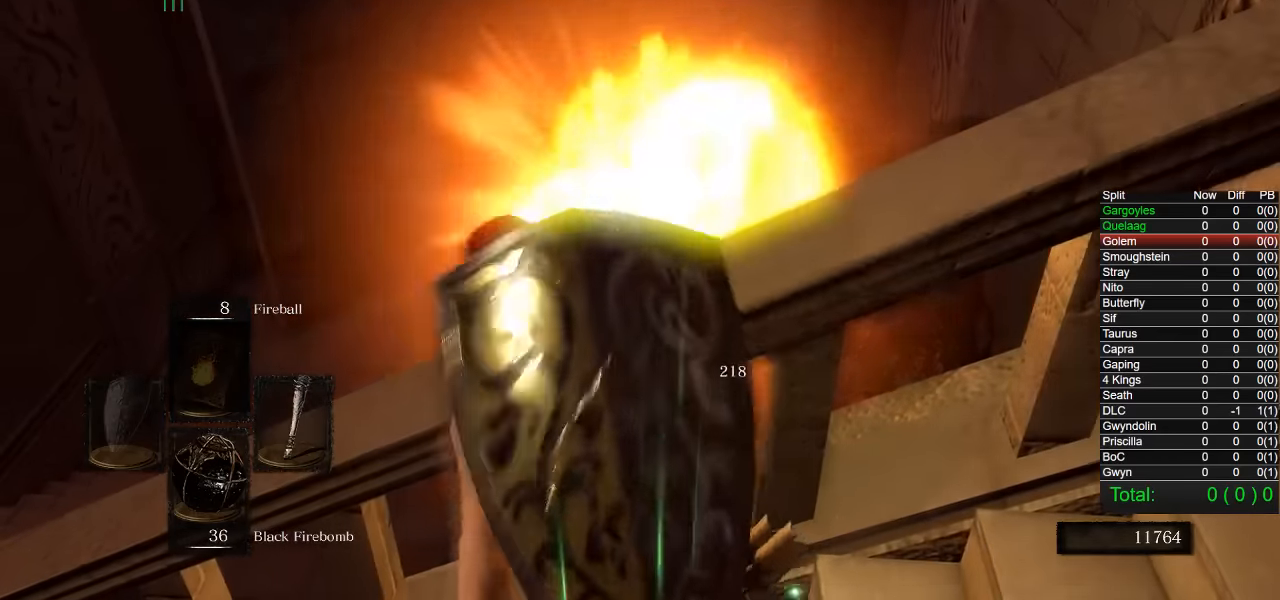
{"dt_ms": 500, "buttons": [], "left_stick": "center", "right_stick": "center", "events": [[67, "SQUARE", "up"], [150, "SQUARE", "down"], [267, "SQUARE", "up"], [350, "SQUARE", "down"], [433, "SQUARE", "up"]]}
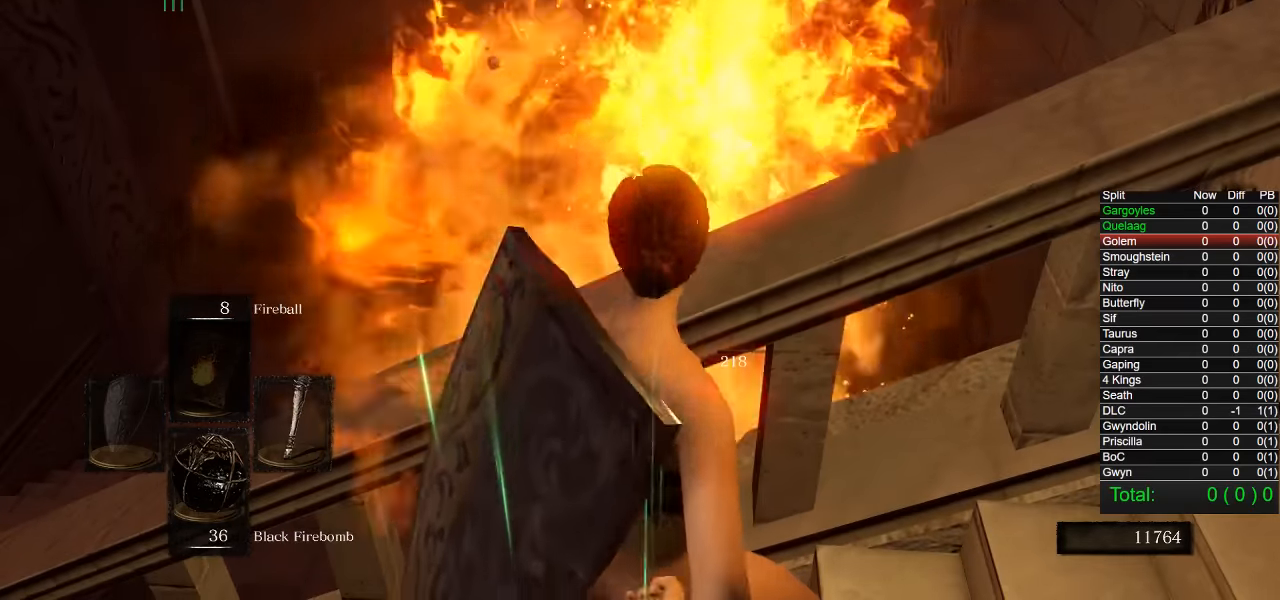
{"dt_ms": 500, "buttons": [], "left_stick": "center", "right_stick": "center", "events": [[17, "SQUARE", "down"], [117, "SQUARE", "up"], [183, "SQUARE", "down"], [267, "SQUARE", "up"], [350, "SQUARE", "down"], [433, "SQUARE", "up"]]}
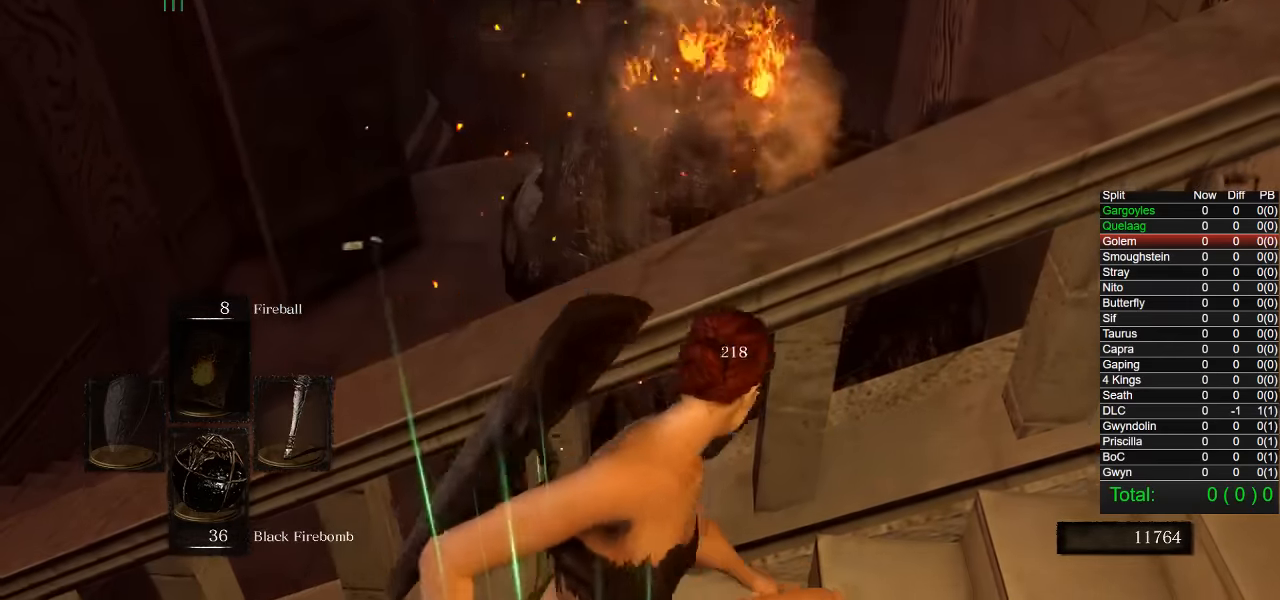
{"dt_ms": 500, "buttons": [], "left_stick": "center", "right_stick": "center", "events": [[17, "SQUARE", "down"], [117, "SQUARE", "up"], [200, "SQUARE", "down"], [317, "SQUARE", "up"], [383, "SQUARE", "down"], [500, "SQUARE", "up"]]}
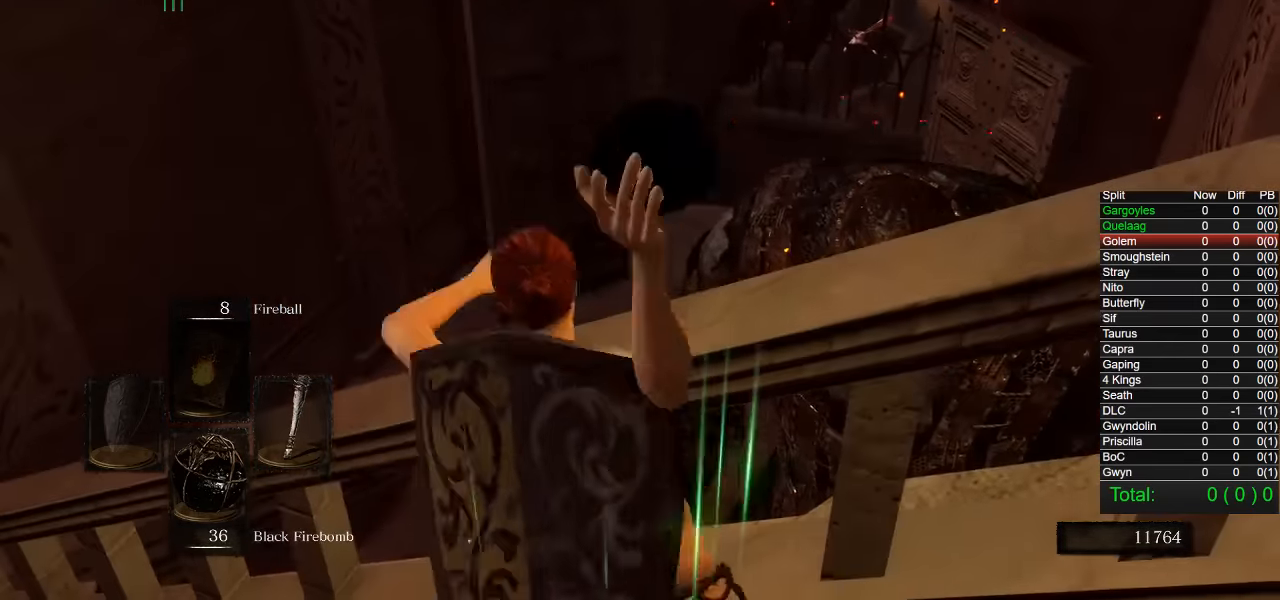
{"dt_ms": 500, "buttons": ["SQUARE"], "left_stick": "center", "right_stick": "center", "events": [[83, "SQUARE", "down"], [167, "SQUARE", "up"], [267, "SQUARE", "down"], [350, "SQUARE", "up"], [467, "SQUARE", "down"]]}
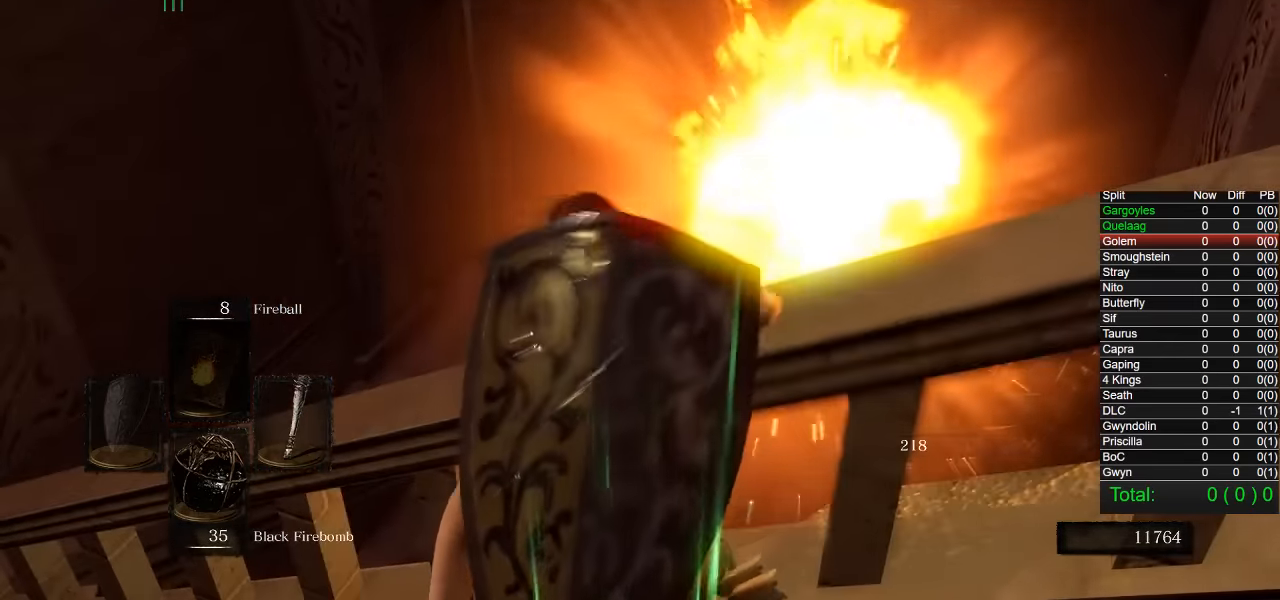
{"dt_ms": 500, "buttons": ["SQUARE"], "left_stick": "center", "right_stick": "center", "events": [[50, "SQUARE", "up"], [150, "SQUARE", "down"], [217, "SQUARE", "up"], [317, "SQUARE", "down"], [400, "SQUARE", "up"], [483, "SQUARE", "down"]]}
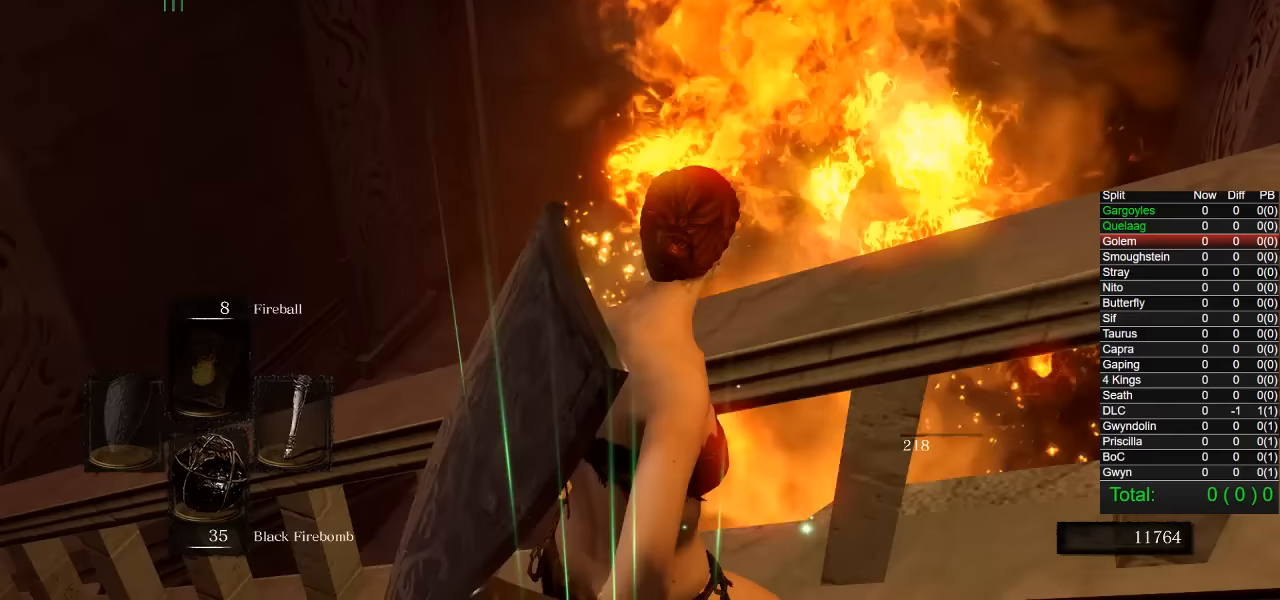
{"dt_ms": 500, "buttons": ["SQUARE"], "left_stick": "center", "right_stick": "center", "events": [[67, "SQUARE", "up"], [150, "SQUARE", "down"], [233, "SQUARE", "up"], [317, "SQUARE", "down"], [400, "SQUARE", "up"], [483, "SQUARE", "down"]]}
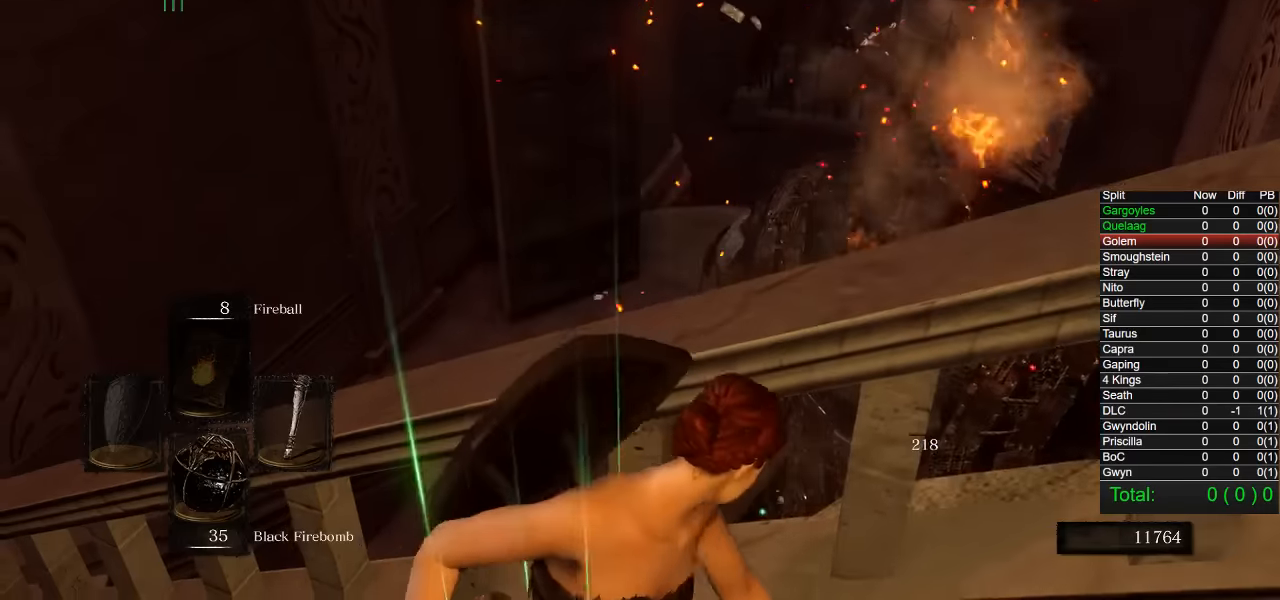
{"dt_ms": 500, "buttons": [], "left_stick": "center", "right_stick": "center", "events": [[67, "SQUARE", "up"], [167, "SQUARE", "down"], [250, "SQUARE", "up"]]}
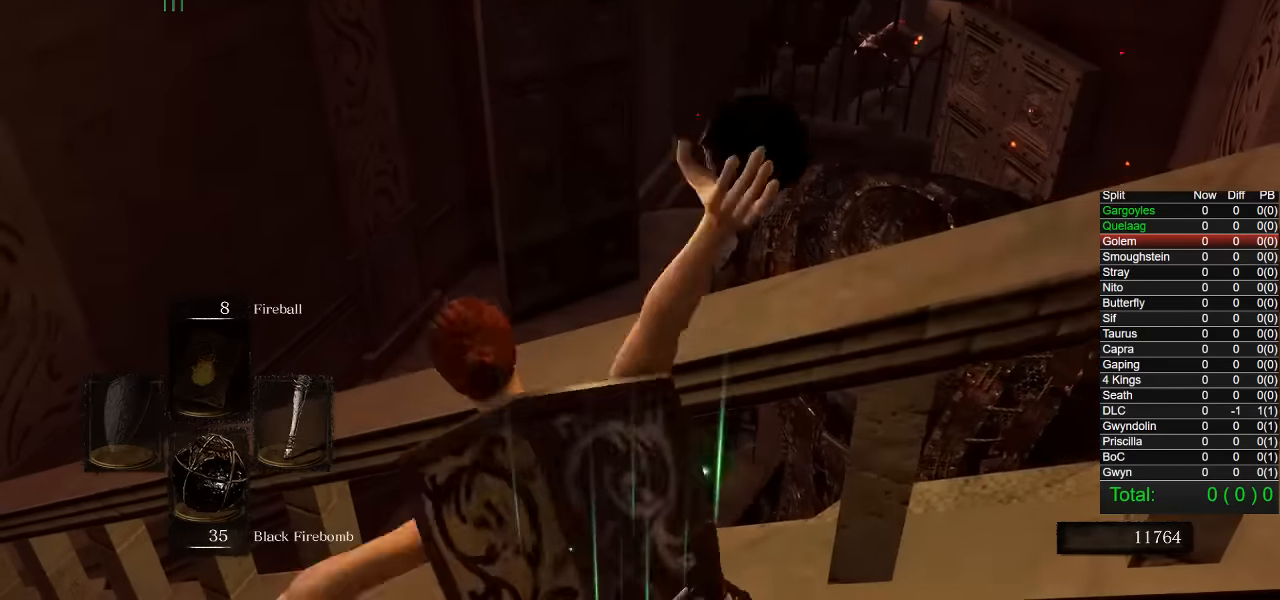
{"dt_ms": 500, "buttons": ["SQUARE"], "left_stick": "center", "right_stick": "center", "events": [[483, "SQUARE", "down"]]}
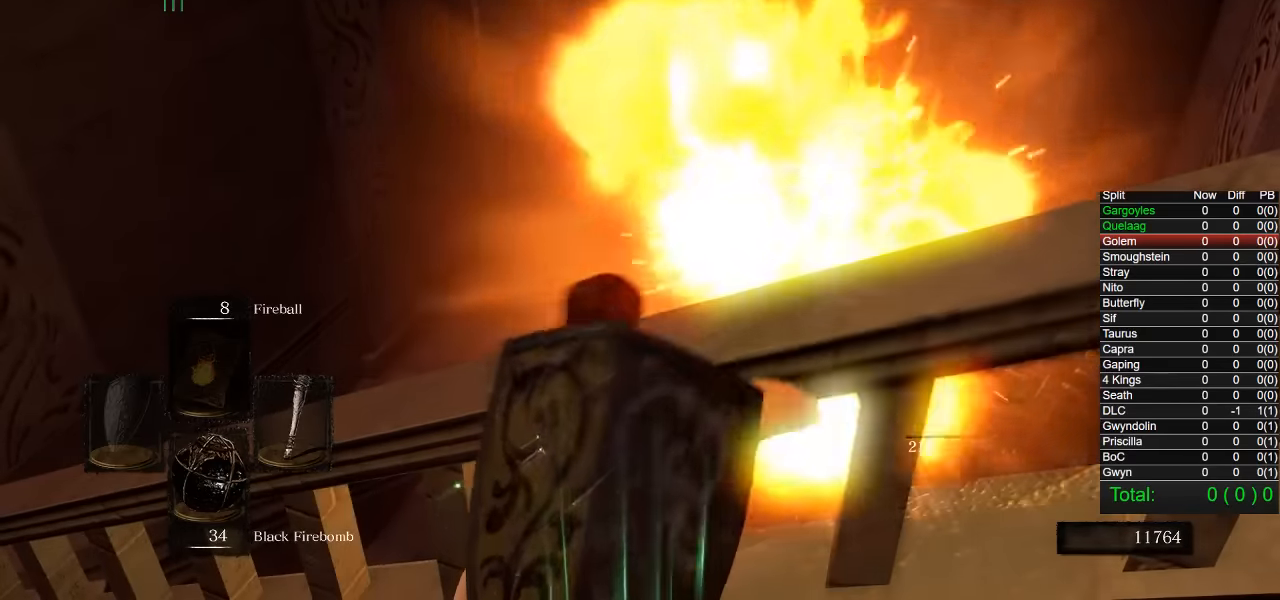
{"dt_ms": 500, "buttons": [], "left_stick": "center", "right_stick": "center", "events": [[67, "SQUARE", "up"], [167, "SQUARE", "down"], [283, "SQUARE", "up"], [350, "SQUARE", "down"], [467, "SQUARE", "up"]]}
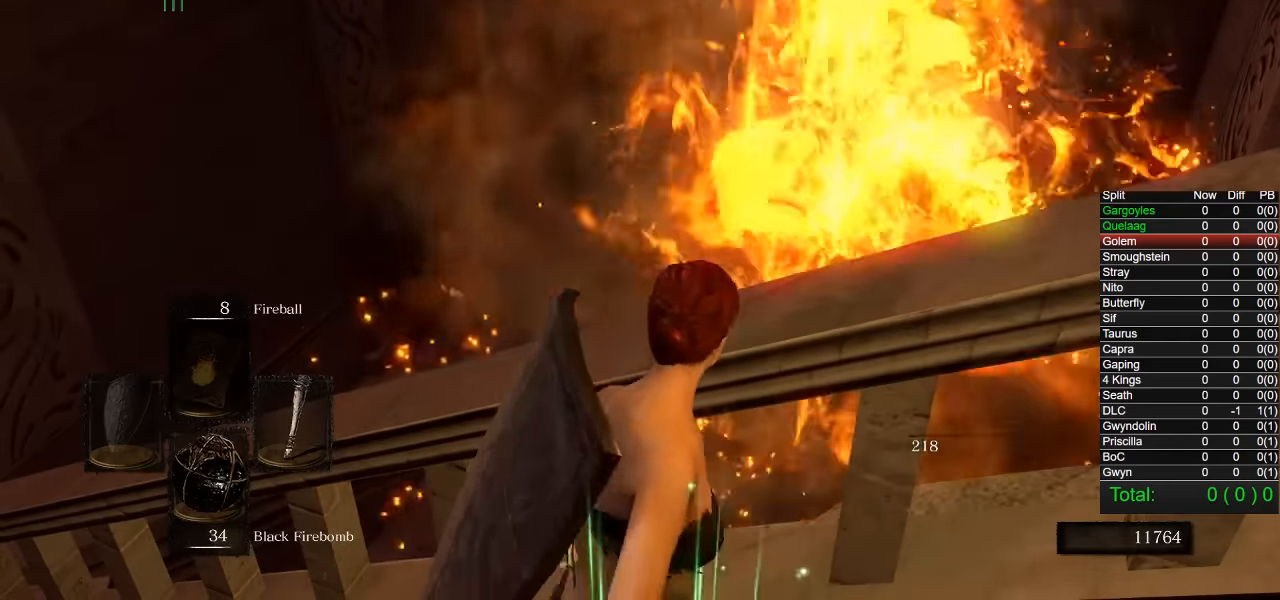
{"dt_ms": 500, "buttons": [], "left_stick": "center", "right_stick": "center", "events": [[50, "SQUARE", "down"], [133, "SQUARE", "up"], [217, "SQUARE", "down"], [317, "SQUARE", "up"], [383, "SQUARE", "down"], [483, "SQUARE", "up"]]}
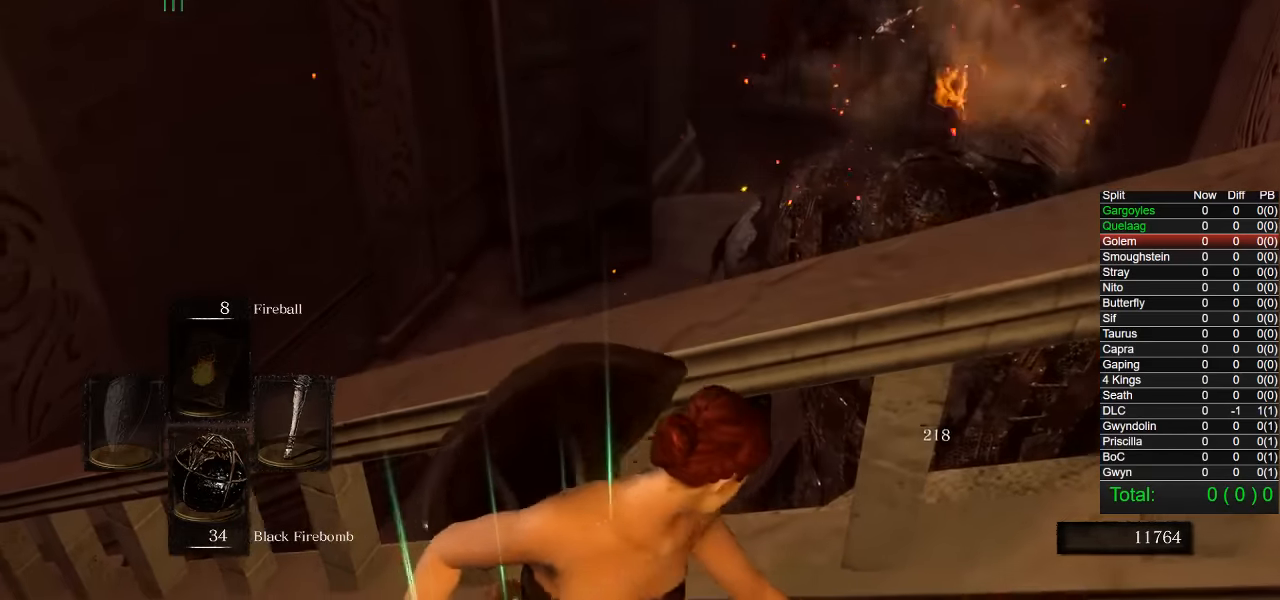
{"dt_ms": 500, "buttons": [], "left_stick": "center", "right_stick": "center", "events": []}
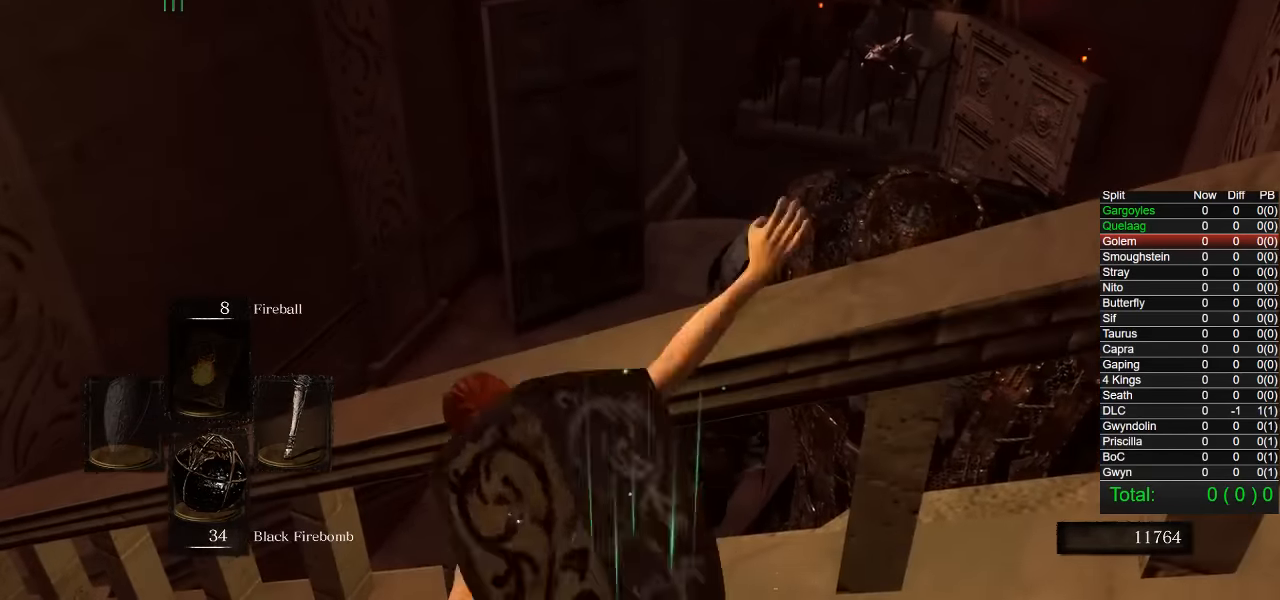
{"dt_ms": 500, "buttons": [], "left_stick": "up-left", "right_stick": "center", "events": [[450, "left_stick", "up-left"]]}
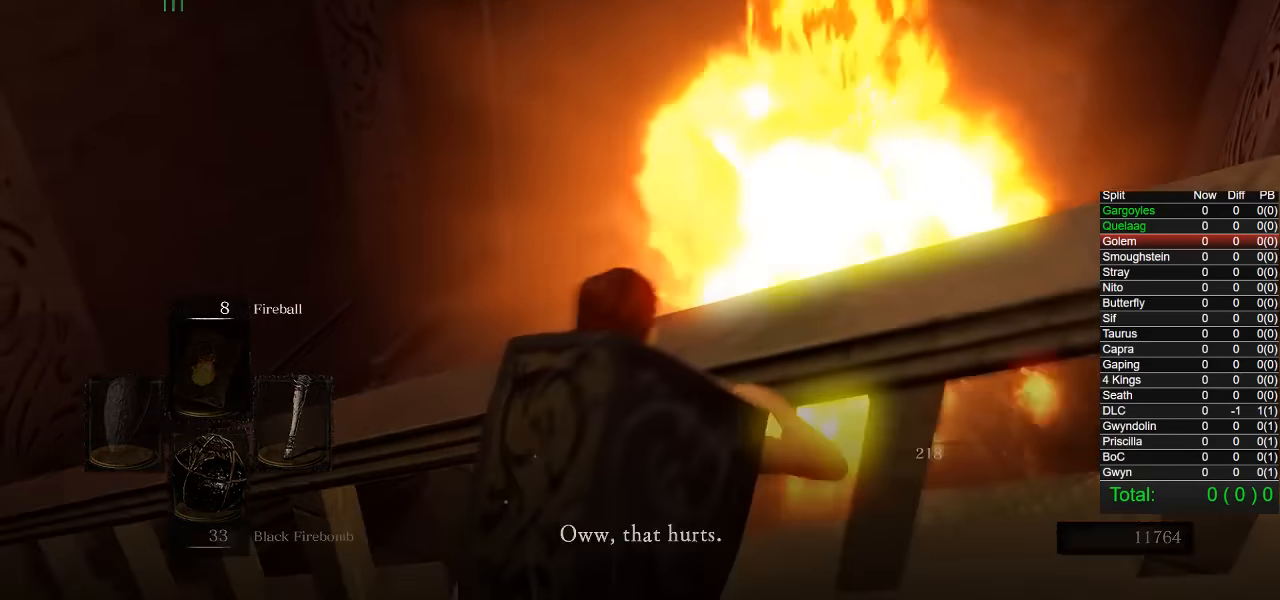
{"dt_ms": 500, "buttons": ["CIRCLE"], "left_stick": "up-left", "right_stick": "down-left", "events": [[50, "CIRCLE", "down"], [383, "right_stick", "down-left"], [450, "L1", "down"], [500, "L1", "up"]]}
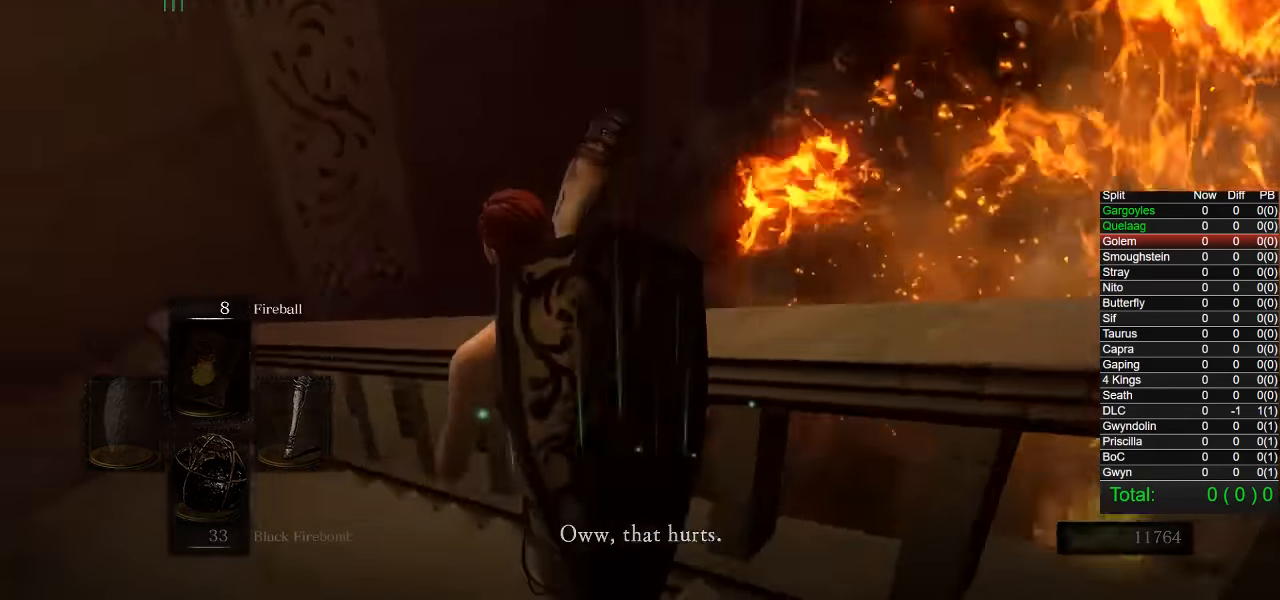
{"dt_ms": 500, "buttons": ["CROSS", "CIRCLE"], "left_stick": "up-left", "right_stick": "center", "events": [[100, "right_stick", "center"], [150, "CROSS", "down"], [233, "CROSS", "up"], [317, "CROSS", "down"], [383, "CROSS", "up"], [450, "CROSS", "down"]]}
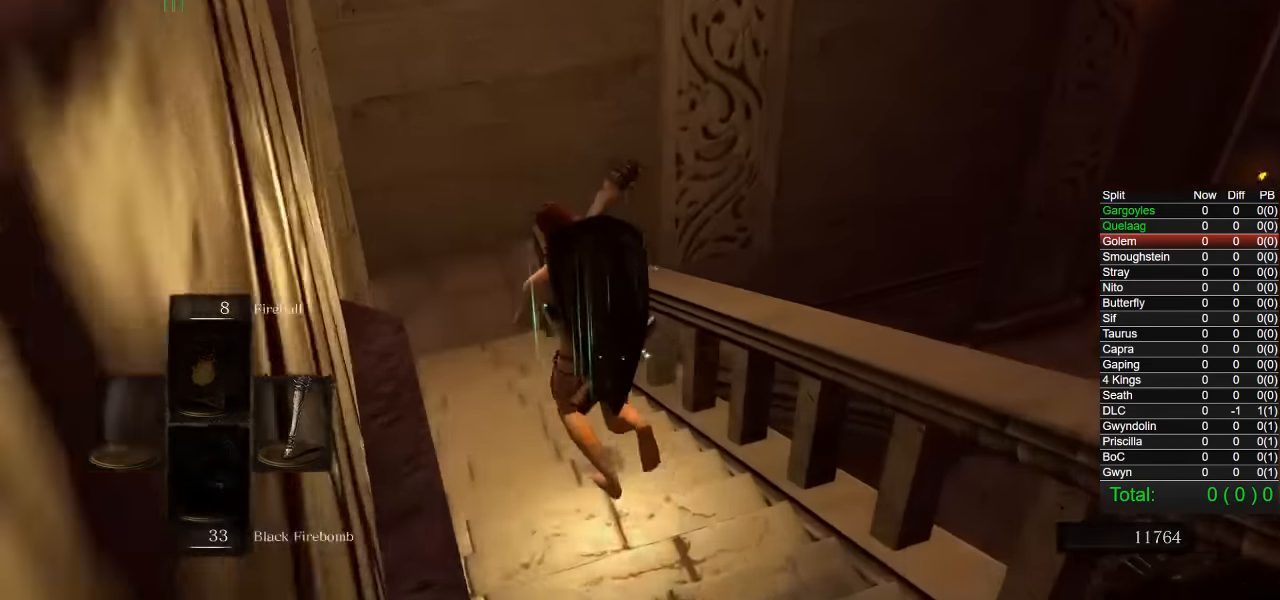
{"dt_ms": 500, "buttons": ["CIRCLE", "DPAD_DOWN"], "left_stick": "up-left", "right_stick": "down-right", "events": [[33, "CROSS", "up"], [100, "CROSS", "down"], [267, "CROSS", "up"], [317, "right_stick", "down-right"], [467, "DPAD_DOWN", "down"]]}
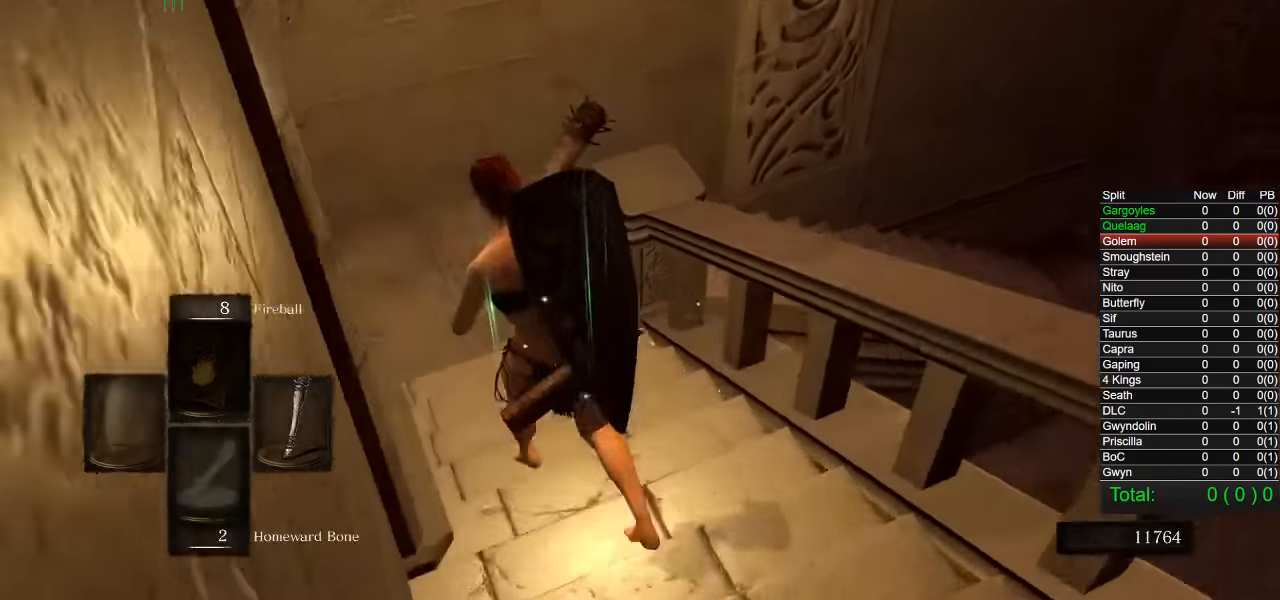
{"dt_ms": 500, "buttons": ["CIRCLE"], "left_stick": "up", "right_stick": "down-right", "events": [[50, "DPAD_DOWN", "up"], [333, "left_stick", "up"]]}
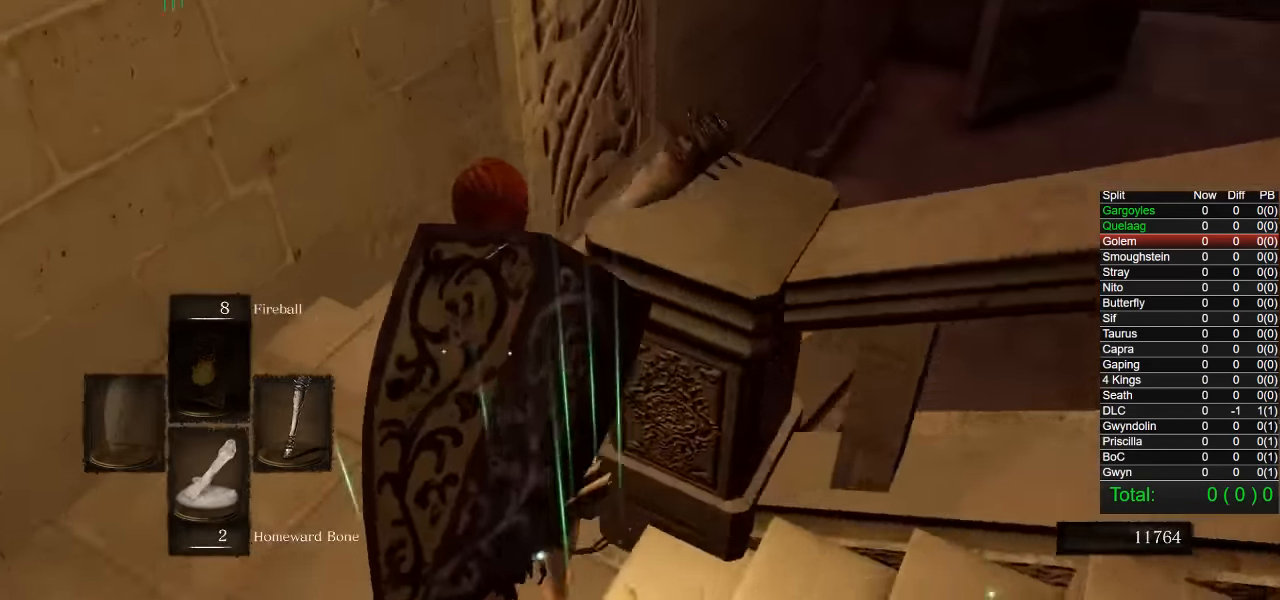
{"dt_ms": 500, "buttons": ["CIRCLE"], "left_stick": "up", "right_stick": "down-right", "events": [[317, "CROSS", "down"], [500, "CROSS", "up"]]}
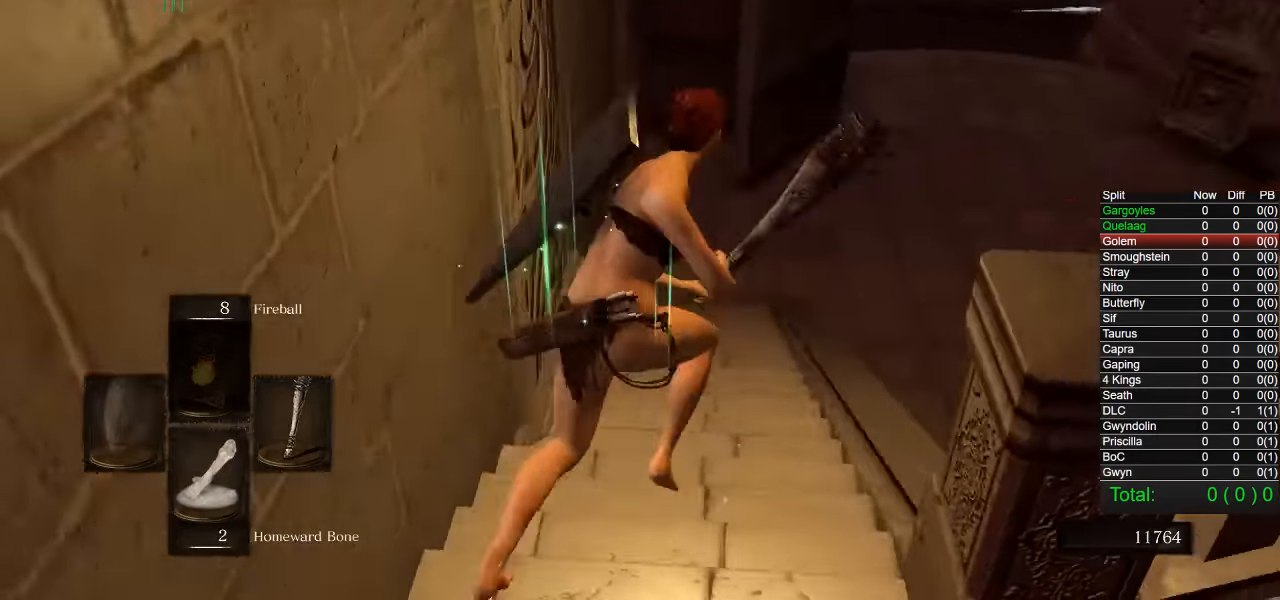
{"dt_ms": 500, "buttons": ["CIRCLE"], "left_stick": "up", "right_stick": "right", "events": [[150, "CROSS", "down"], [167, "right_stick", "right"], [267, "CROSS", "up"], [333, "right_stick", "center"], [450, "right_stick", "right"]]}